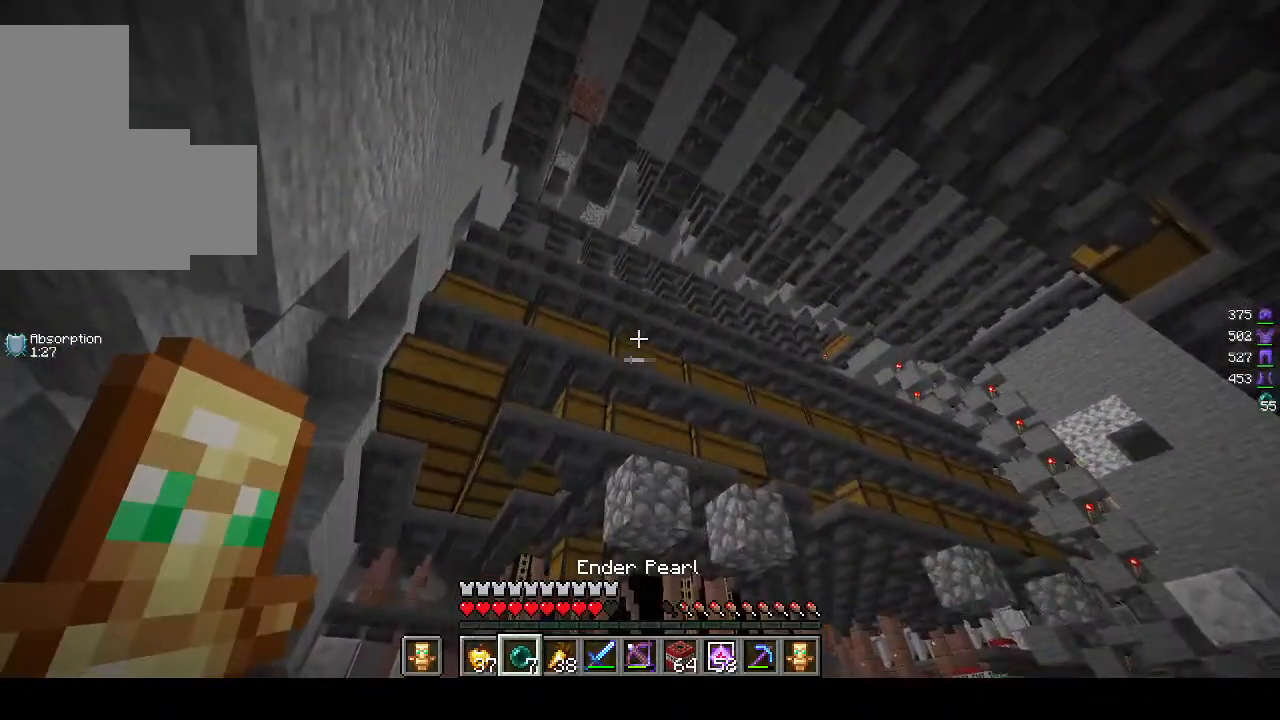
Gameplay with keyboard and mouse; each line is a JSON object with the keys and mouse buttons held at the frame after it. "events" lists presses ("down") and releases ("up") of "a", "d", "s", "w", "mouse_left" and "mouse_right" between this image and that frame as [ms after this image, input, new state], when the widget could be followed in between. "mouse_left", "mouse_right" = the "left", "right" buttons of the "mouse" list. No other keys are recorded. Fast repeated clicks can show as one long hold. Mouse movement is not recorded.
{"keys": [], "mouse": [], "events": []}
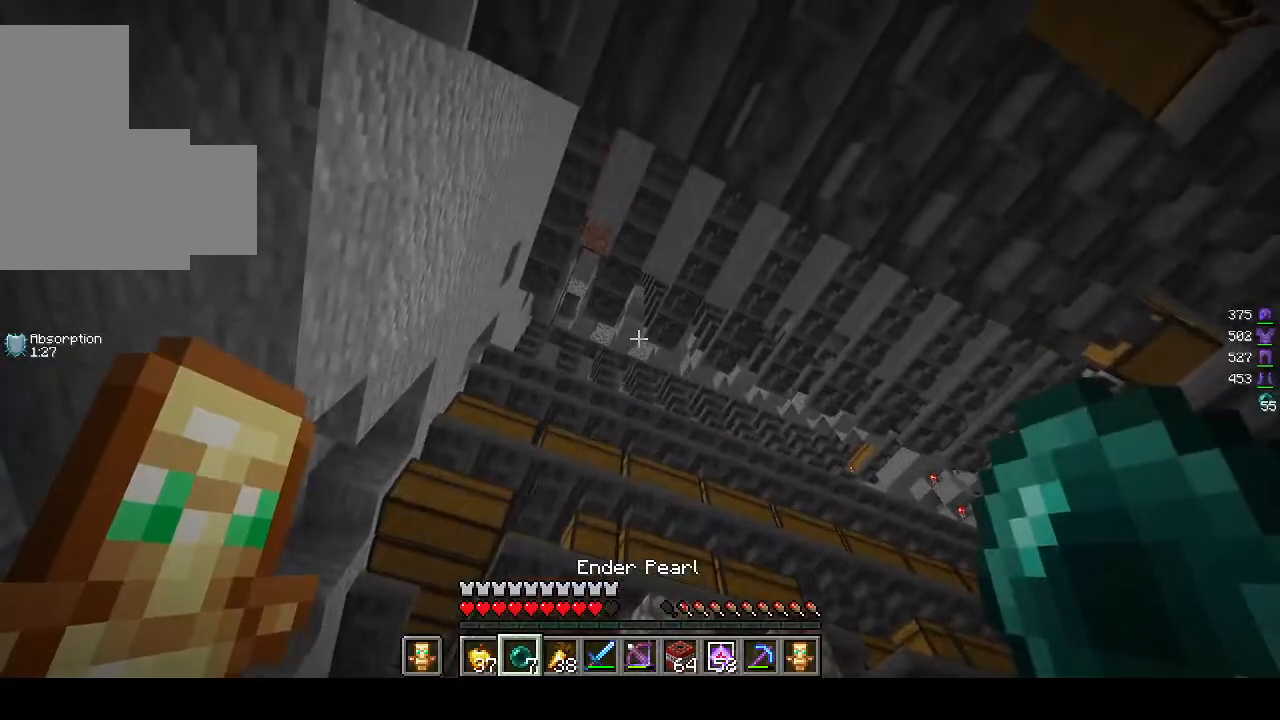
{"keys": [], "mouse": [], "events": []}
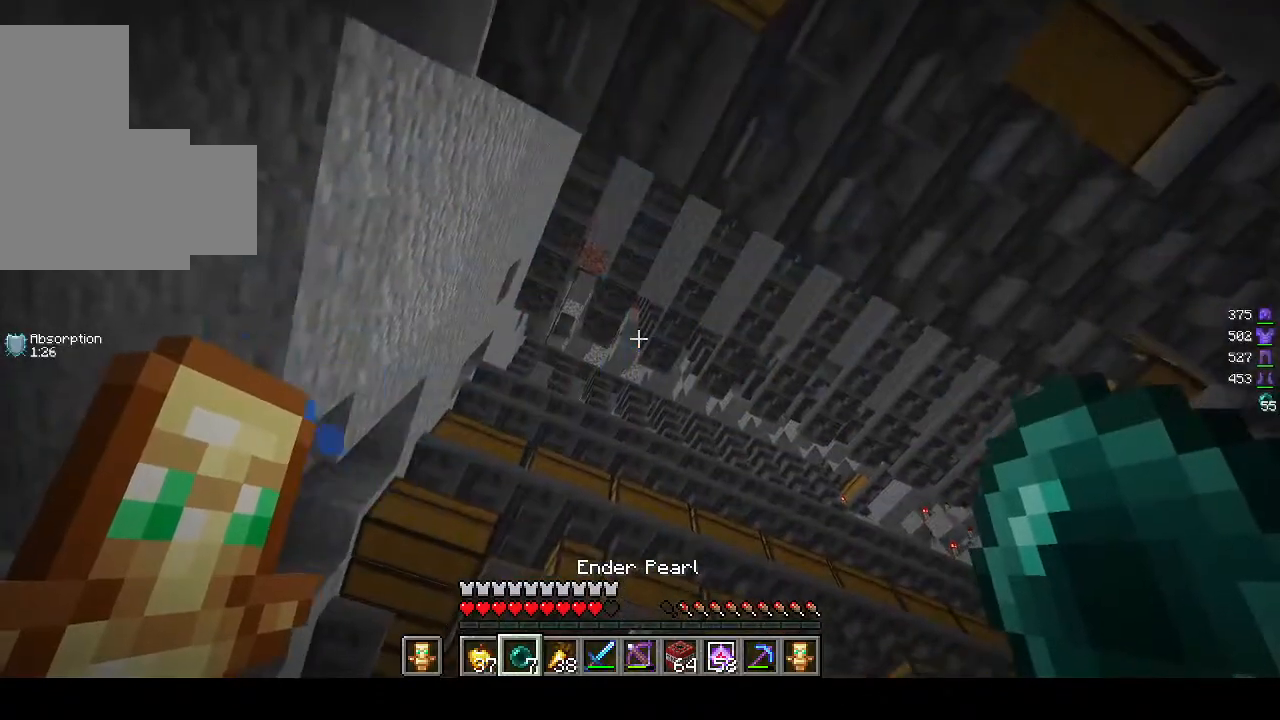
{"keys": [], "mouse": [], "events": [[117, "w", "down"], [300, "w", "up"]]}
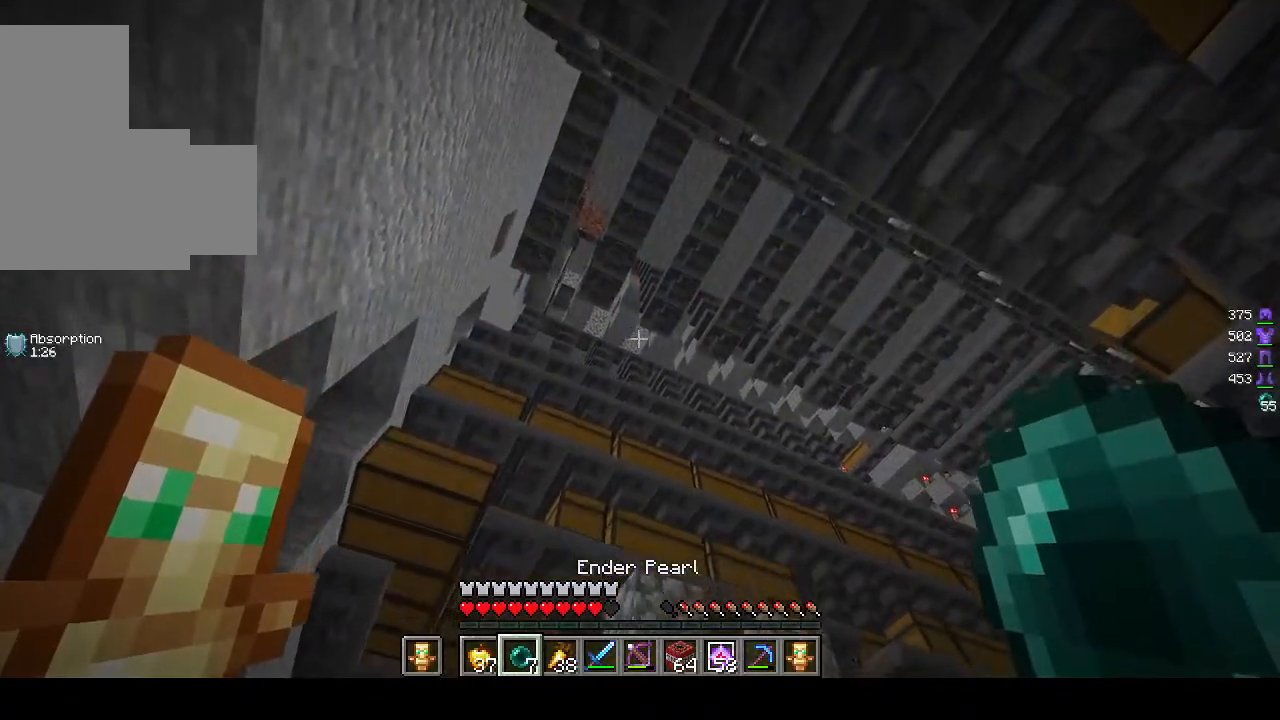
{"keys": [], "mouse": ["right"], "events": [[317, "mouse_right", "down"]]}
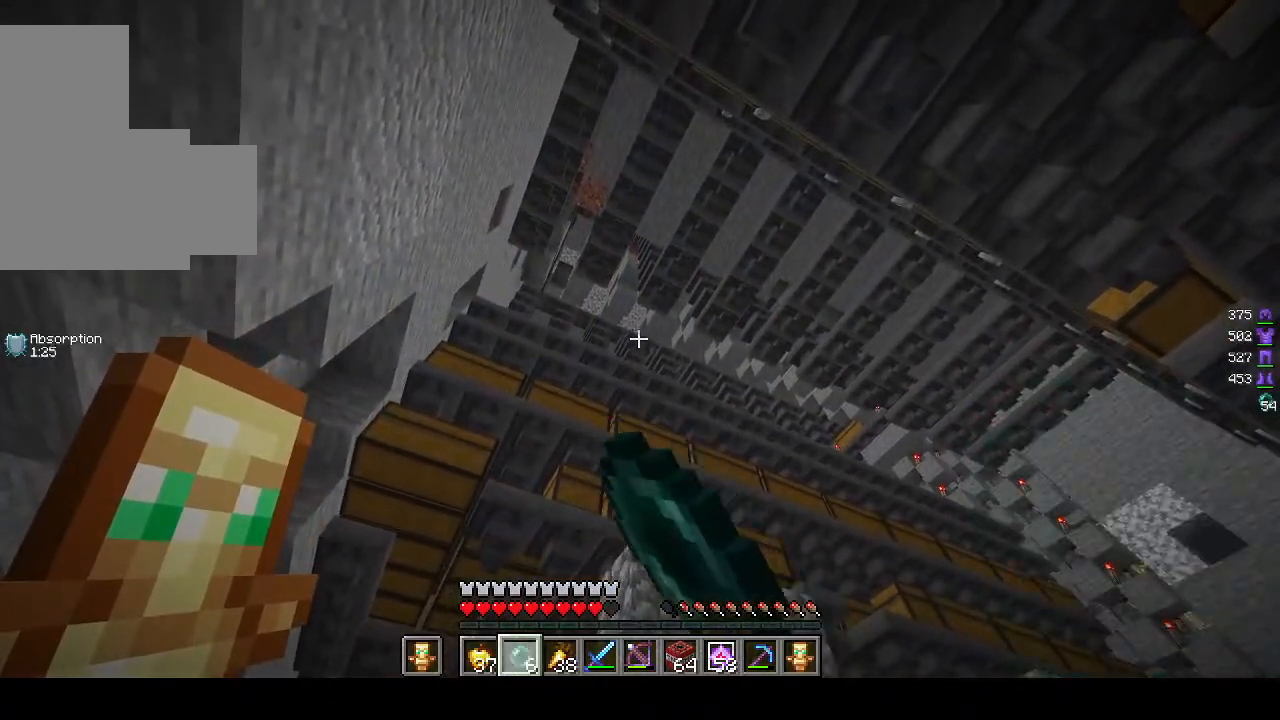
{"keys": [], "mouse": [], "events": [[17, "mouse_right", "up"]]}
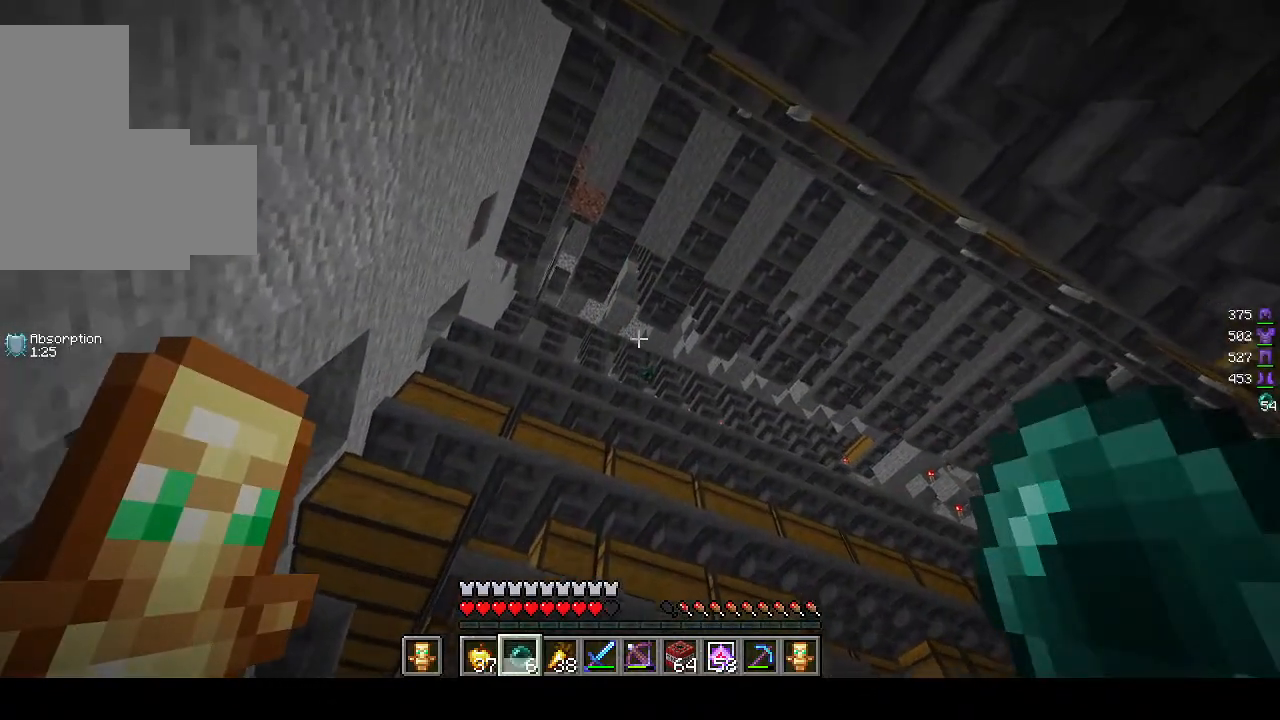
{"keys": [], "mouse": [], "events": []}
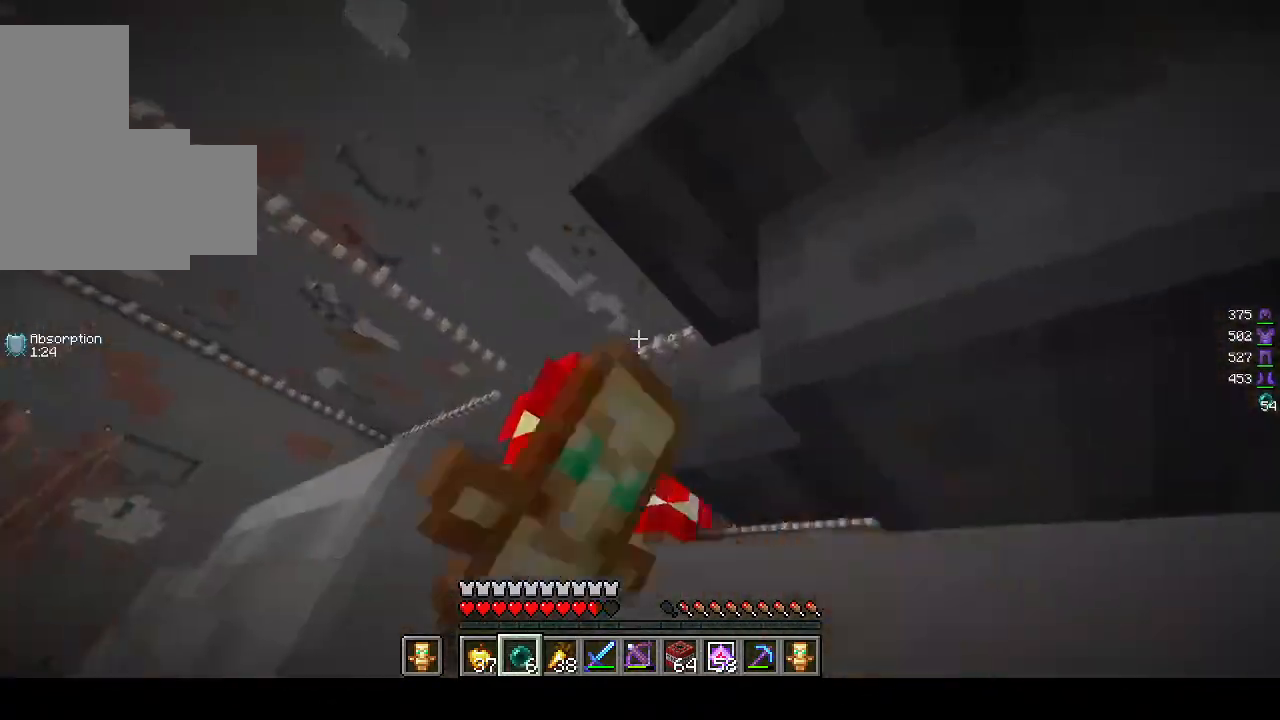
{"keys": ["d"], "mouse": [], "events": [[17, "d", "down"]]}
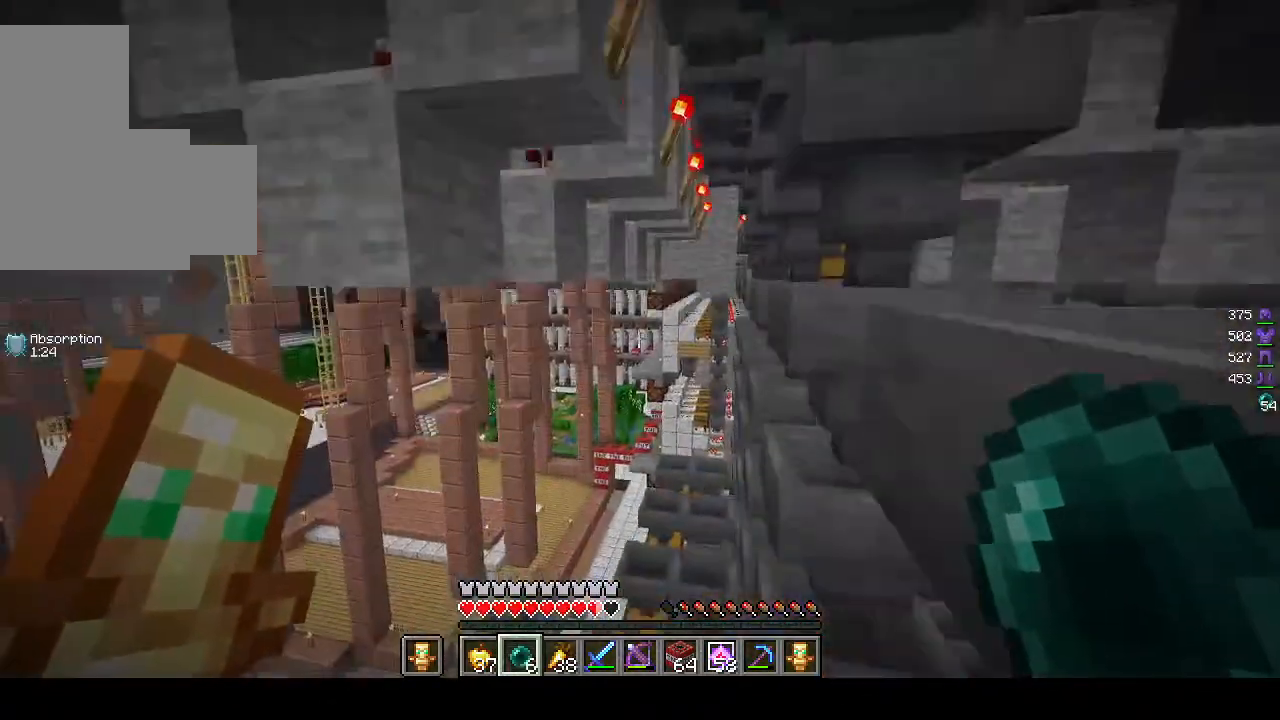
{"keys": [], "mouse": [], "events": [[17, "d", "up"]]}
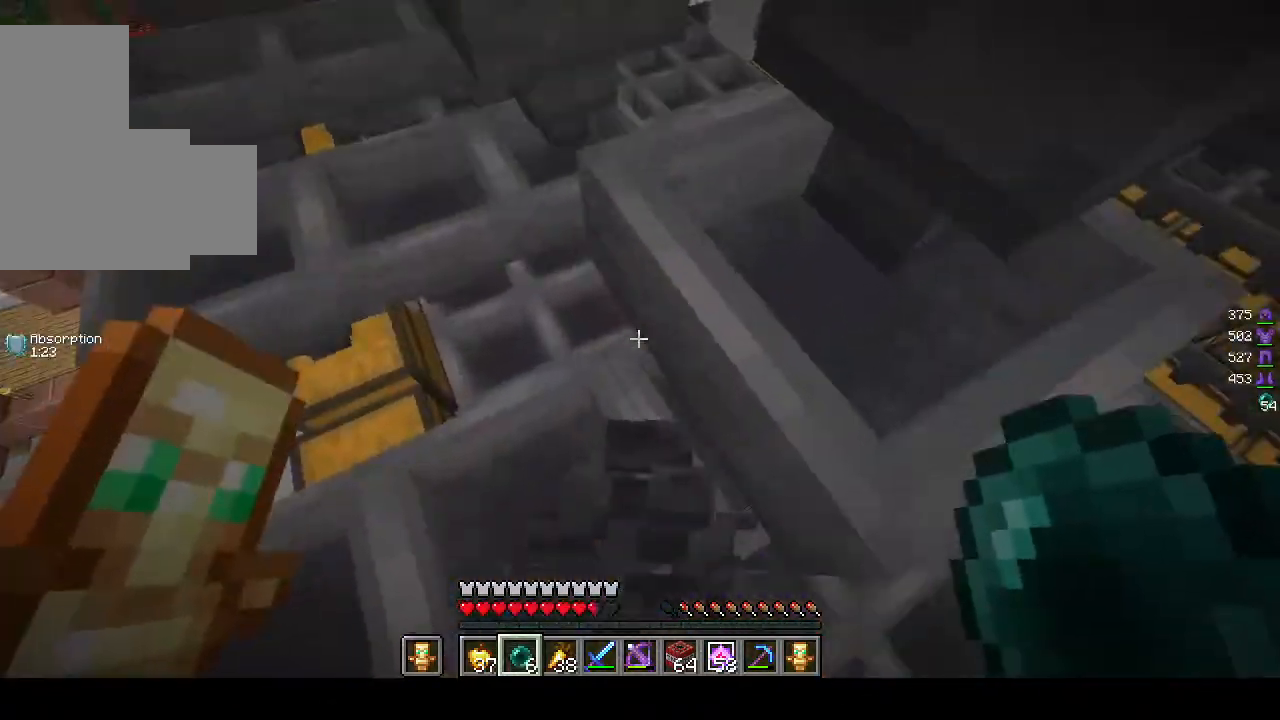
{"keys": [], "mouse": [], "events": [[300, "a", "down"], [483, "a", "up"]]}
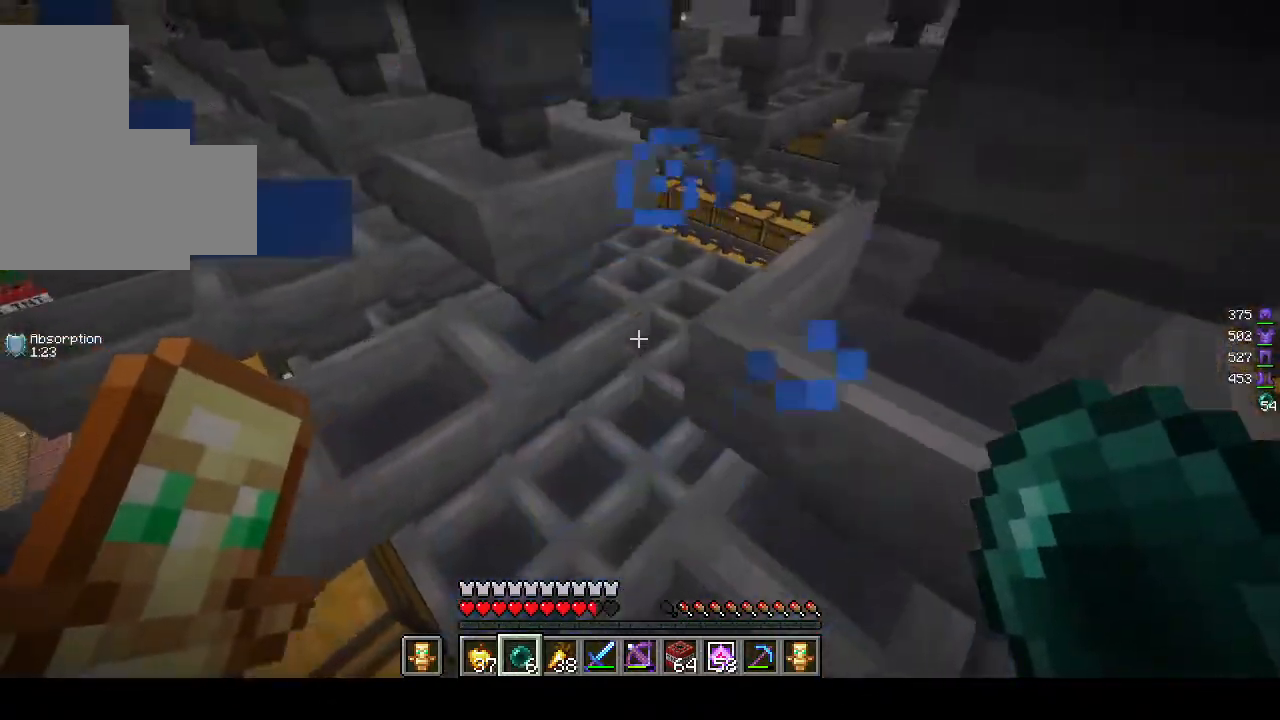
{"keys": [], "mouse": [], "events": [[217, "w", "down"], [383, "w", "up"]]}
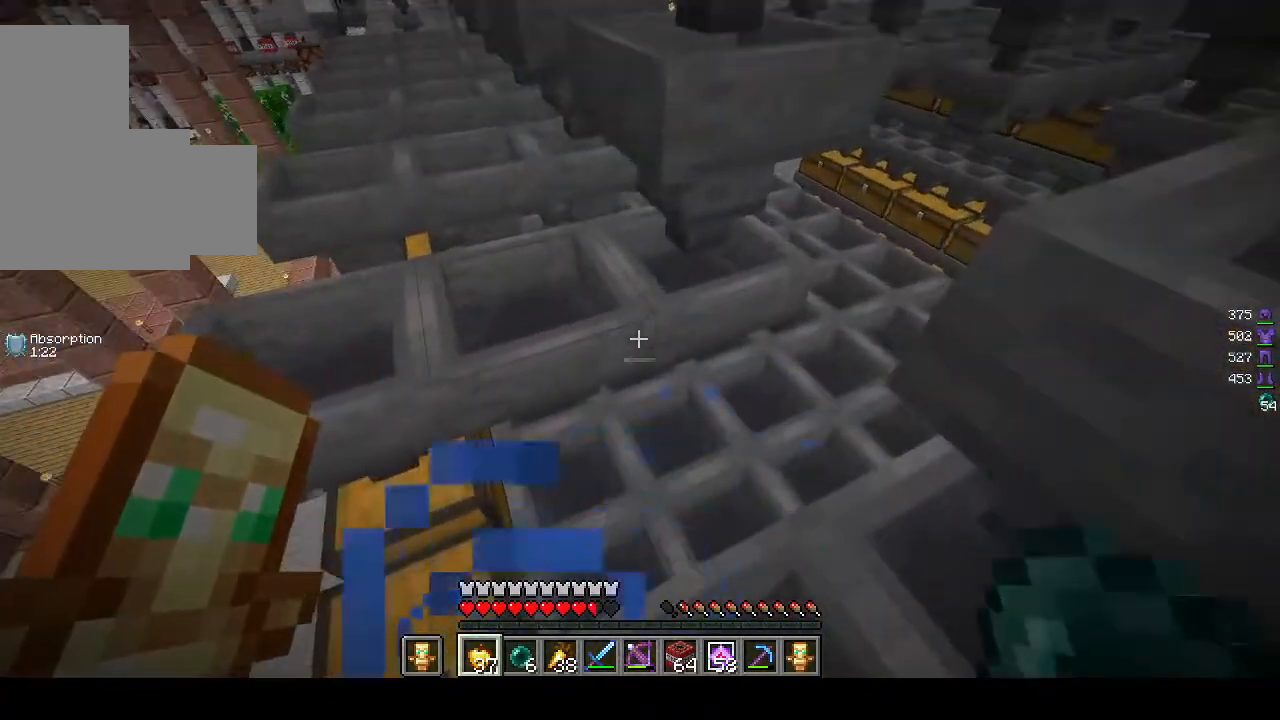
{"keys": ["a", "w"], "mouse": [], "events": [[300, "w", "down"], [483, "a", "down"]]}
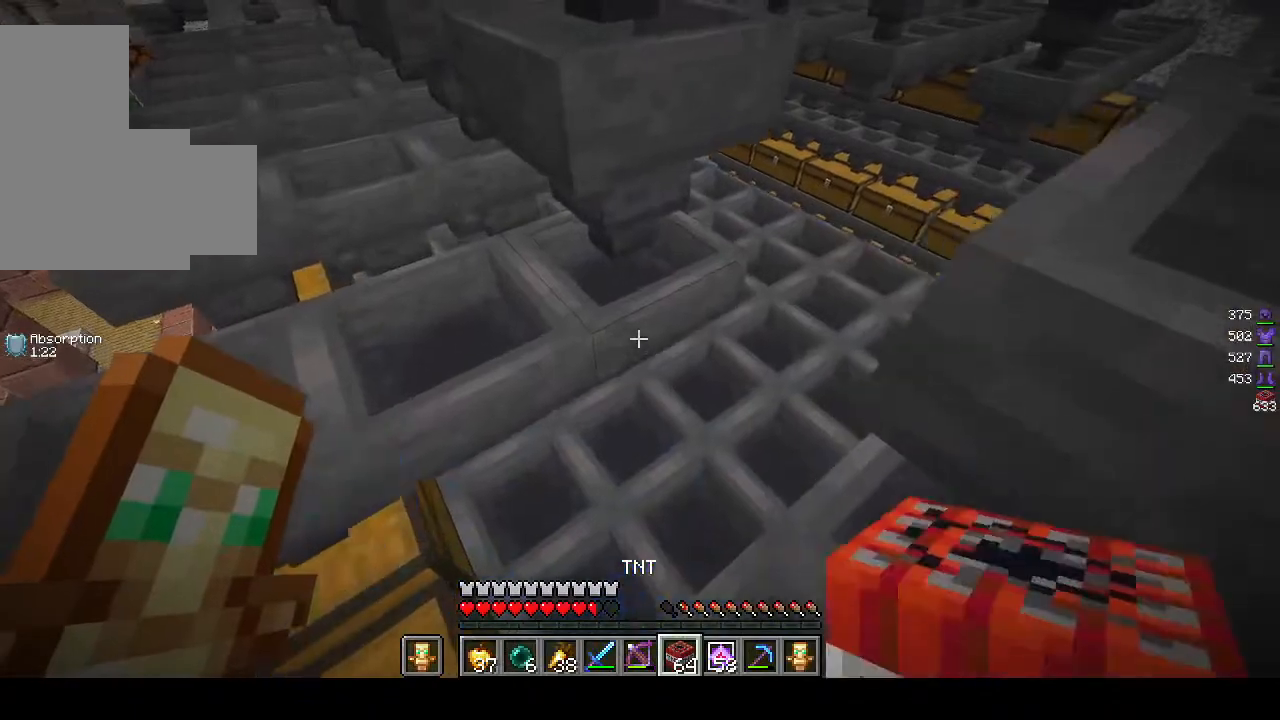
{"keys": ["a"], "mouse": ["right"], "events": [[183, "mouse_right", "down"], [267, "w", "up"], [317, "mouse_right", "up"], [367, "mouse_right", "down"]]}
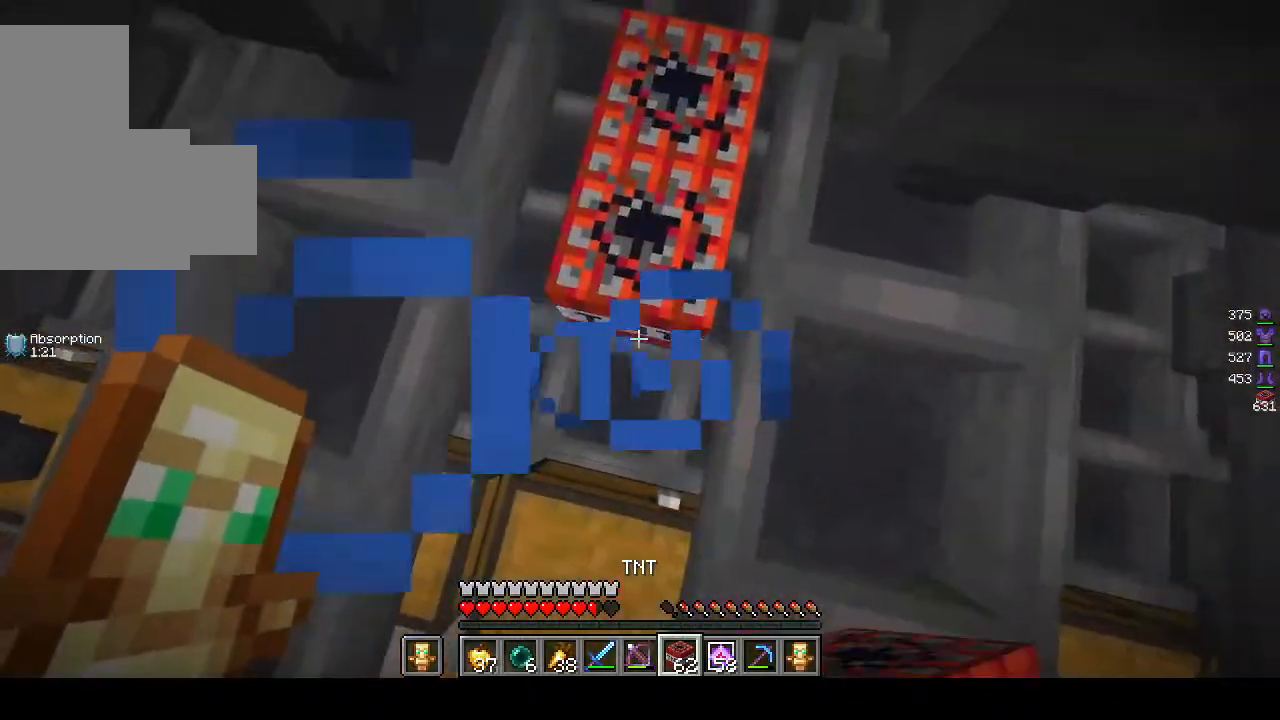
{"keys": ["w"], "mouse": []}
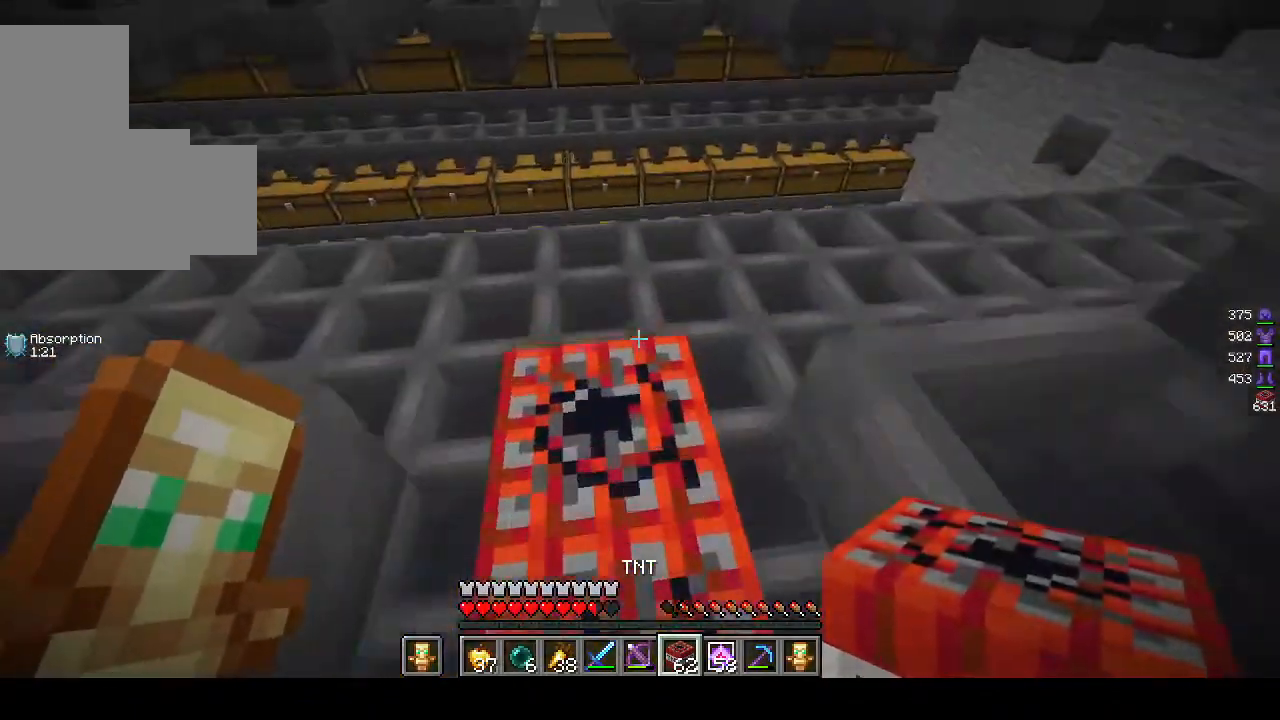
{"keys": ["a"], "mouse": [], "events": [[267, "a", "down"], [300, "w", "up"]]}
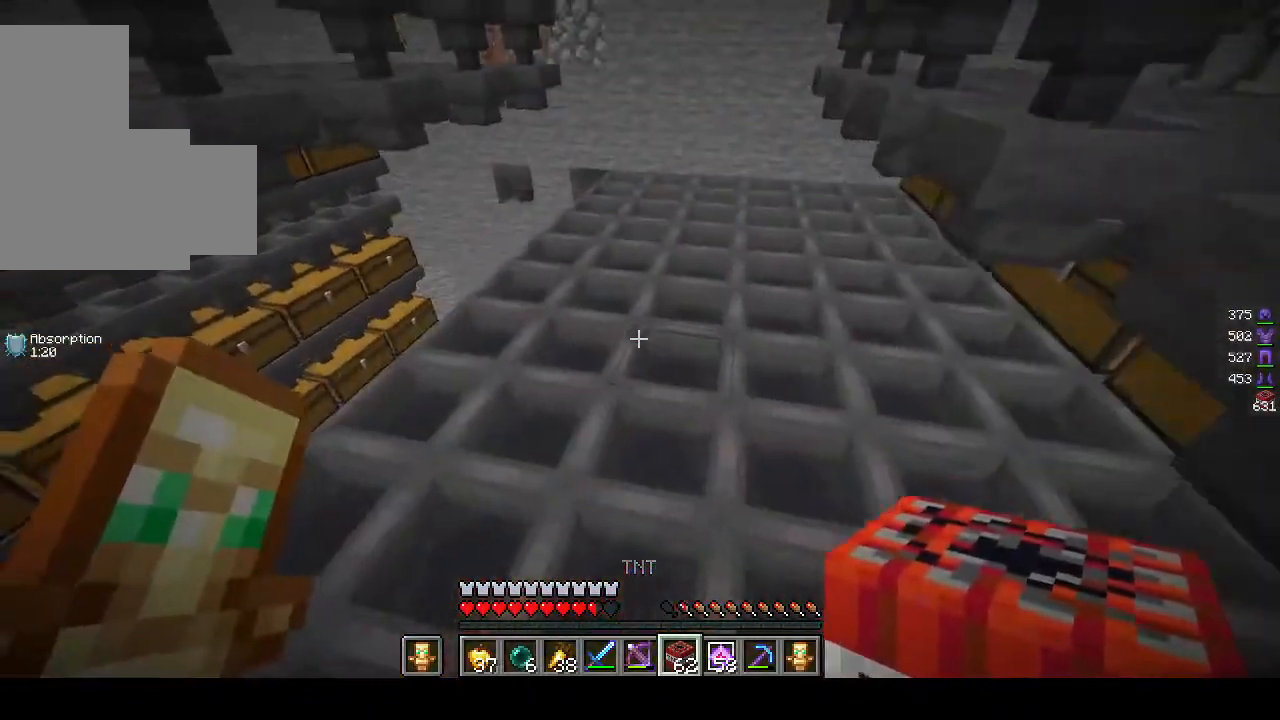
{"keys": ["w"], "mouse": [], "events": [[17, "mouse_right", "down"], [167, "a", "up"], [417, "w", "down"], [500, "mouse_right", "up"]]}
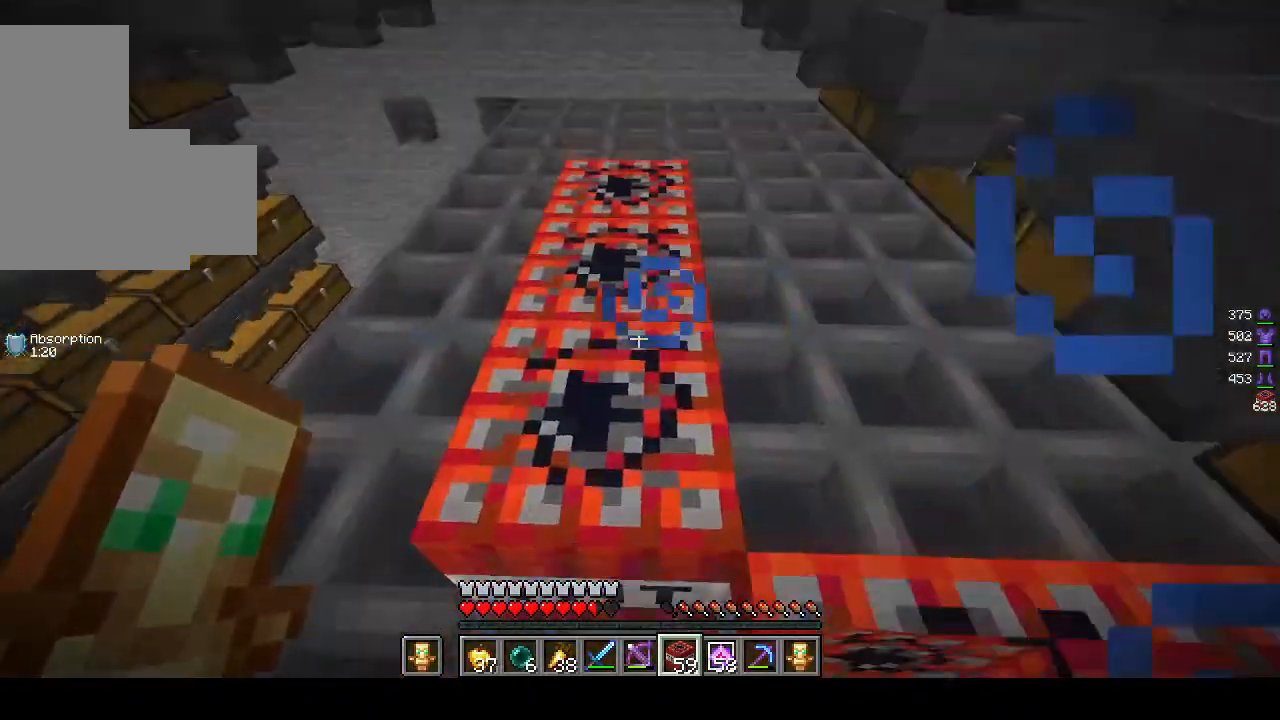
{"keys": ["w"], "mouse": [], "events": []}
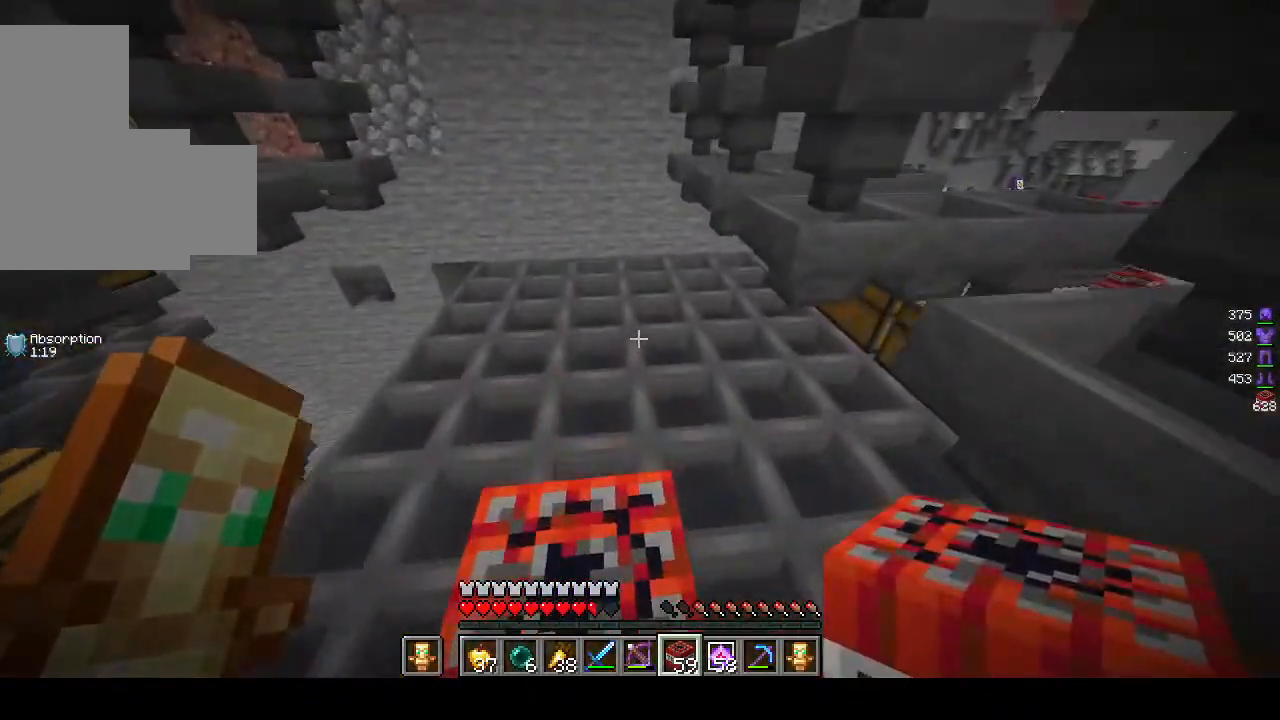
{"keys": ["a"], "mouse": ["right"], "events": [[200, "a", "down"], [233, "mouse_right", "down"], [300, "w", "up"], [400, "mouse_right", "up"], [467, "mouse_right", "down"]]}
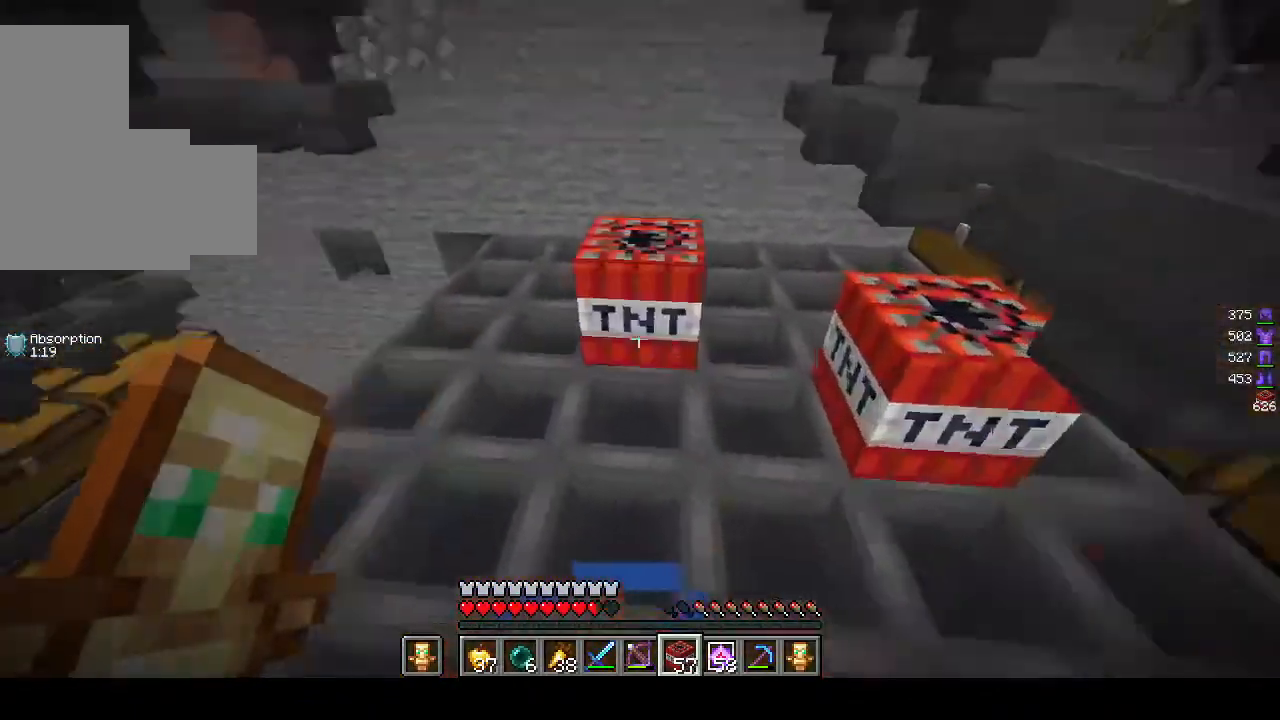
{"keys": ["a", "s"], "mouse": ["right"], "events": [[67, "s", "down"]]}
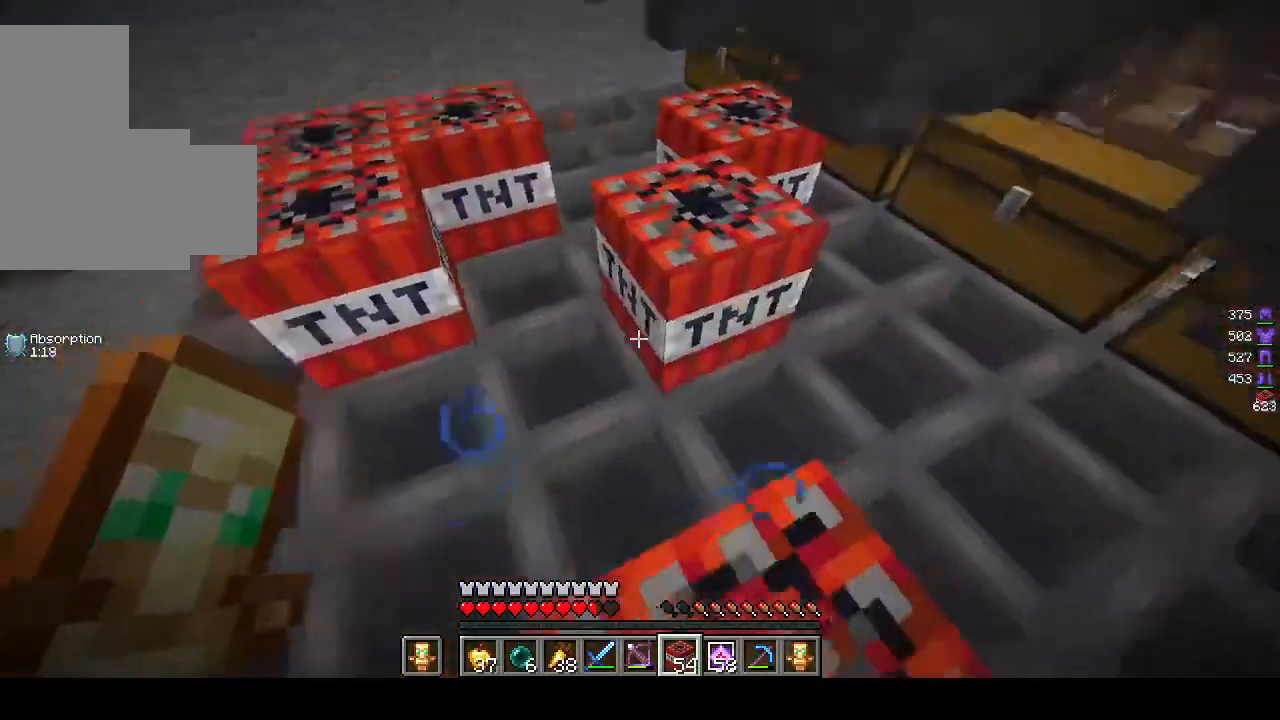
{"keys": ["d", "s"], "mouse": [], "events": [[267, "mouse_right", "up"], [300, "a", "up"], [417, "d", "down"]]}
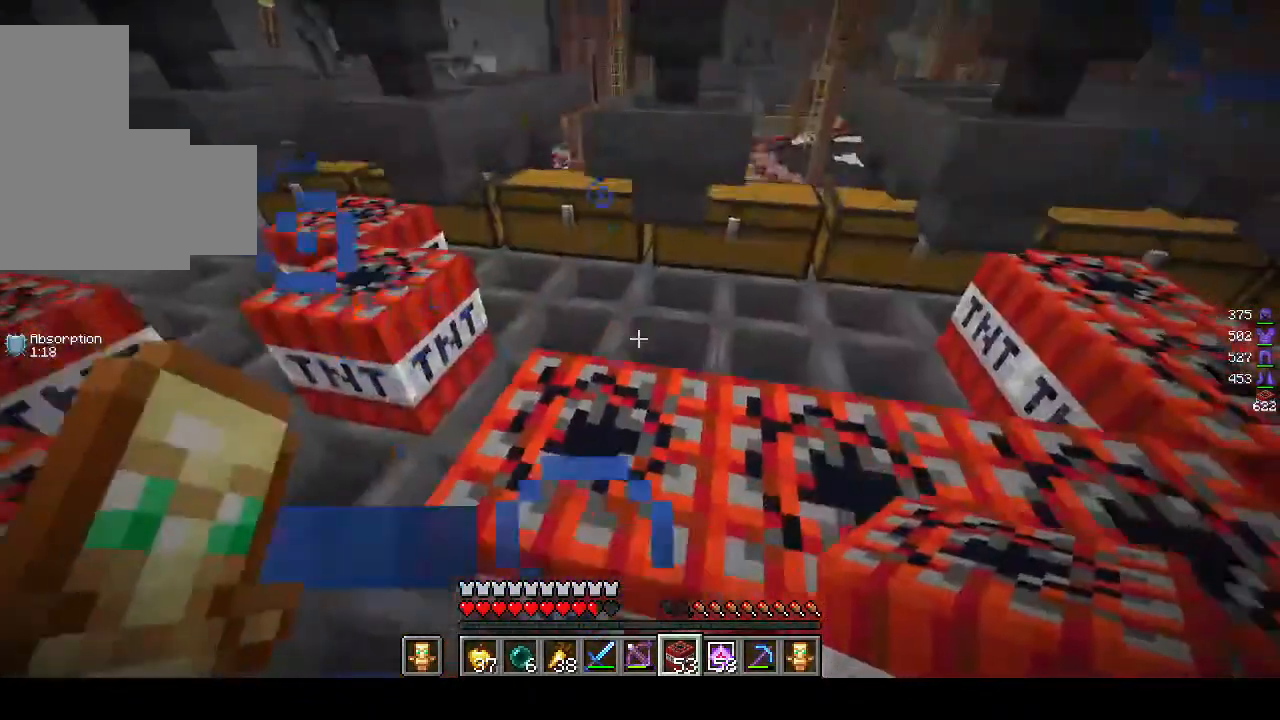
{"keys": ["w"], "mouse": [], "events": [[67, "s", "up"], [267, "w", "down"], [283, "d", "up"]]}
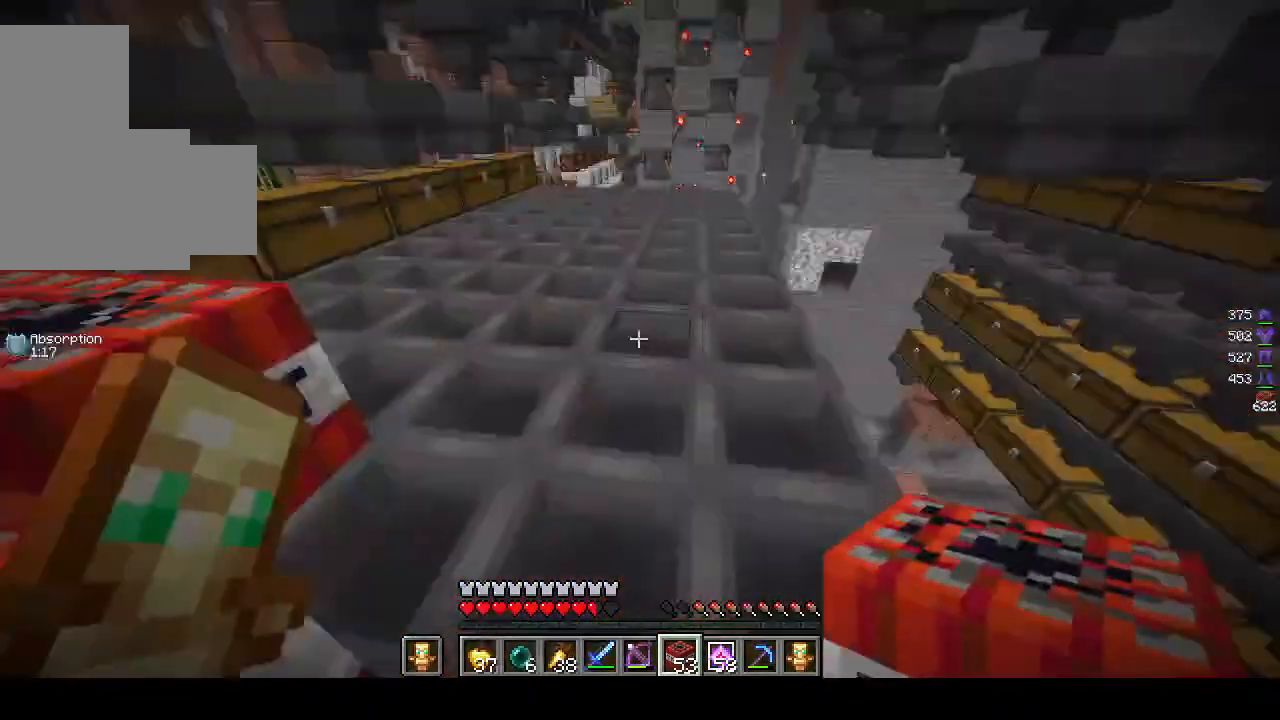
{"keys": ["a", "s"], "mouse": ["right"], "events": [[200, "a", "down"], [267, "mouse_right", "down"], [317, "w", "up"], [400, "mouse_right", "up"], [467, "mouse_right", "down"], [500, "s", "down"]]}
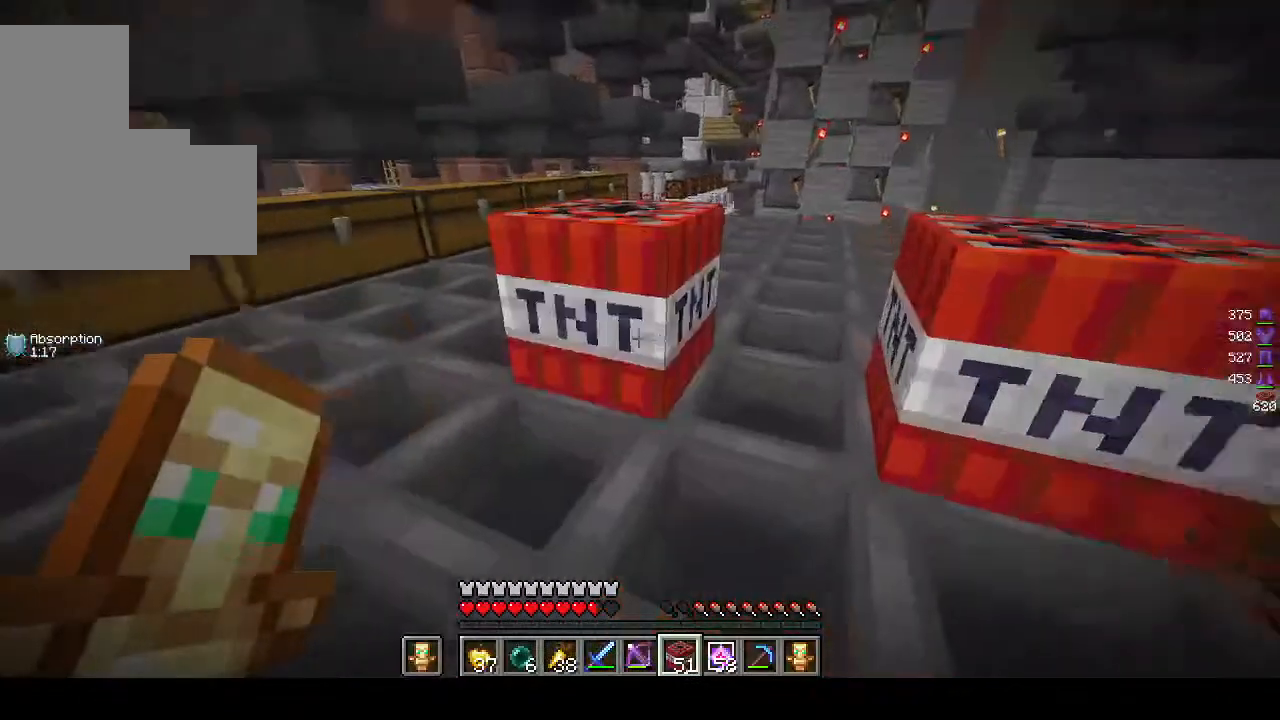
{"keys": ["a", "d", "s"], "mouse": ["right"], "events": [[283, "d", "down"], [367, "a", "up"], [467, "a", "down"]]}
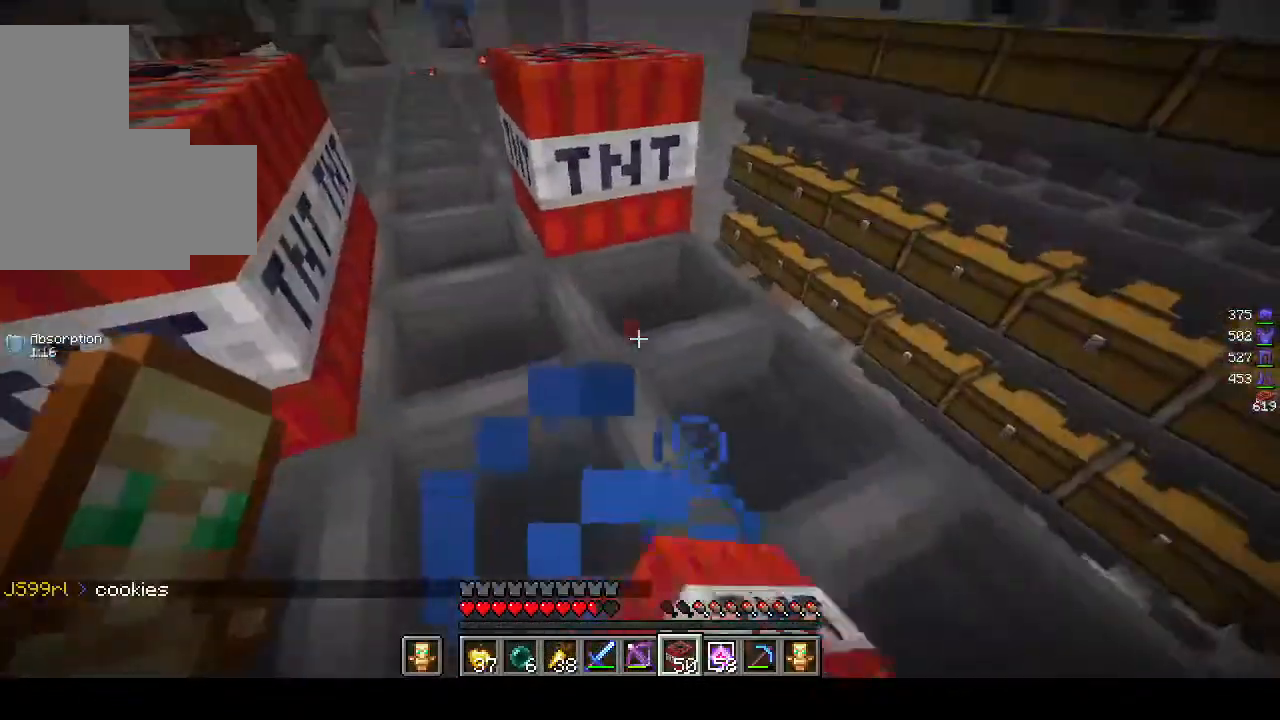
{"keys": ["w"], "mouse": [], "events": [[117, "d", "up"], [183, "s", "up"], [267, "w", "down"], [283, "mouse_right", "up"], [367, "a", "up"]]}
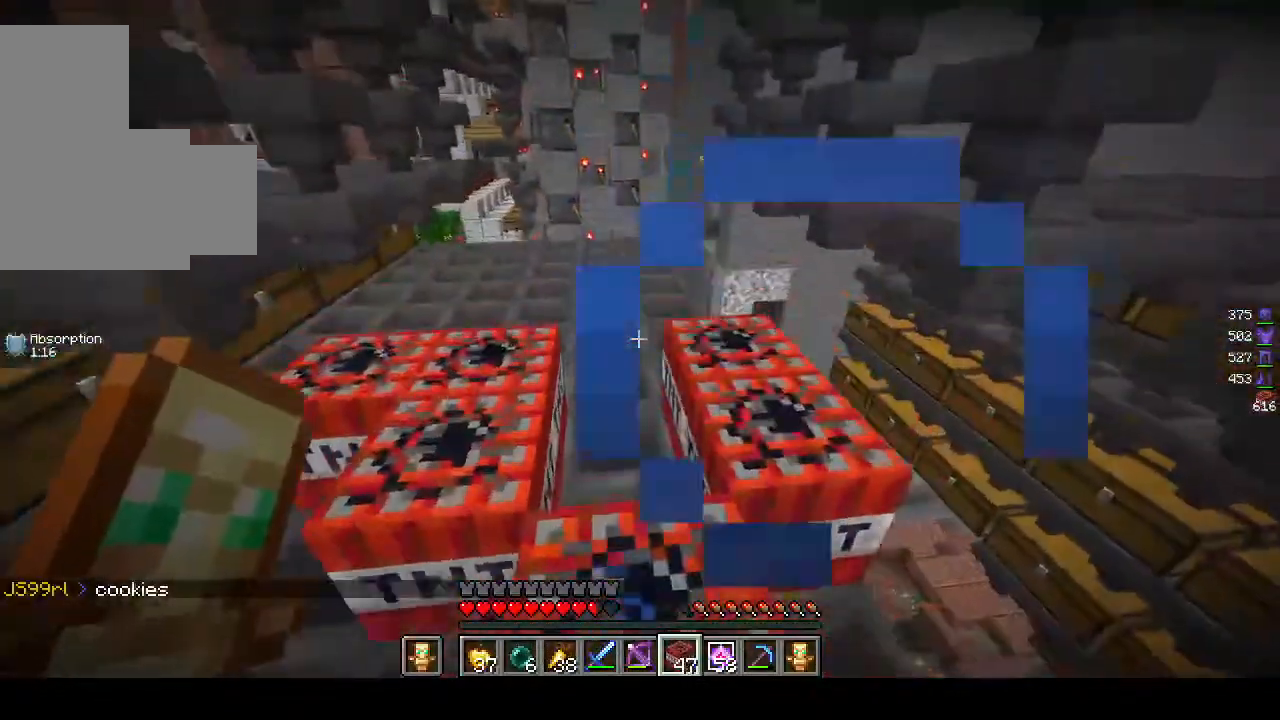
{"keys": ["w"], "mouse": [], "events": []}
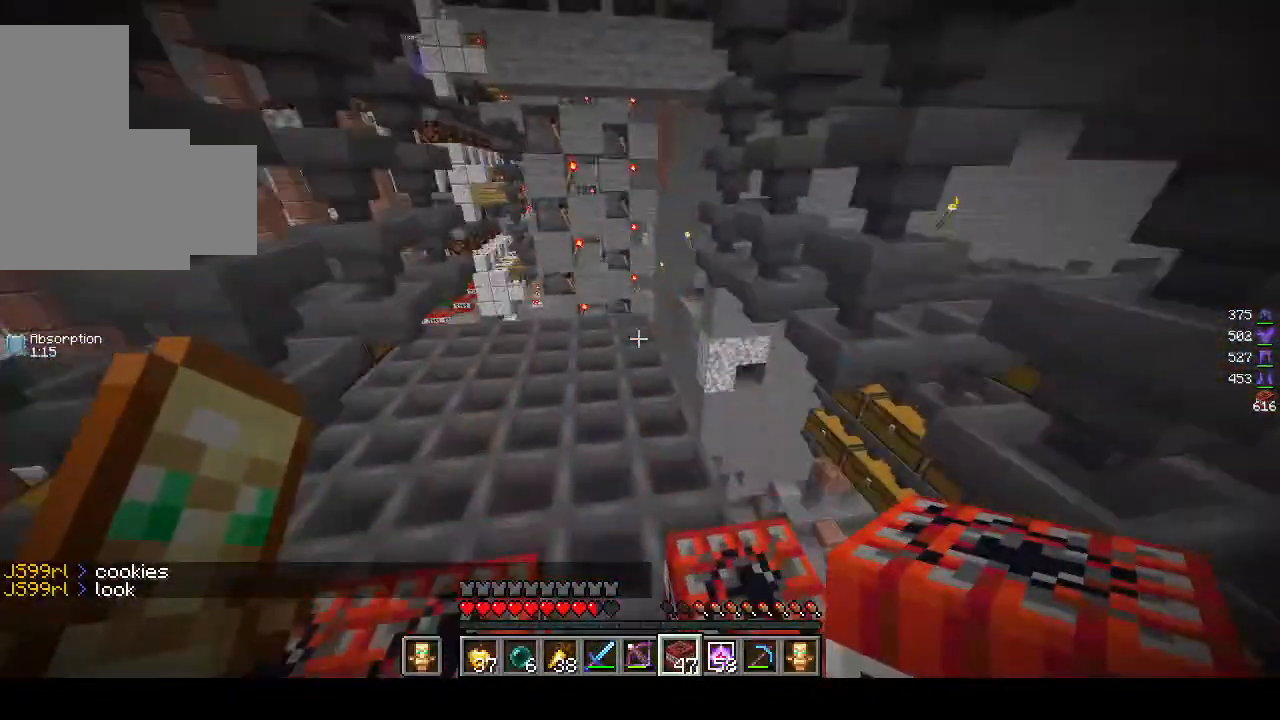
{"keys": ["a", "w"], "mouse": [], "events": [[417, "a", "down"]]}
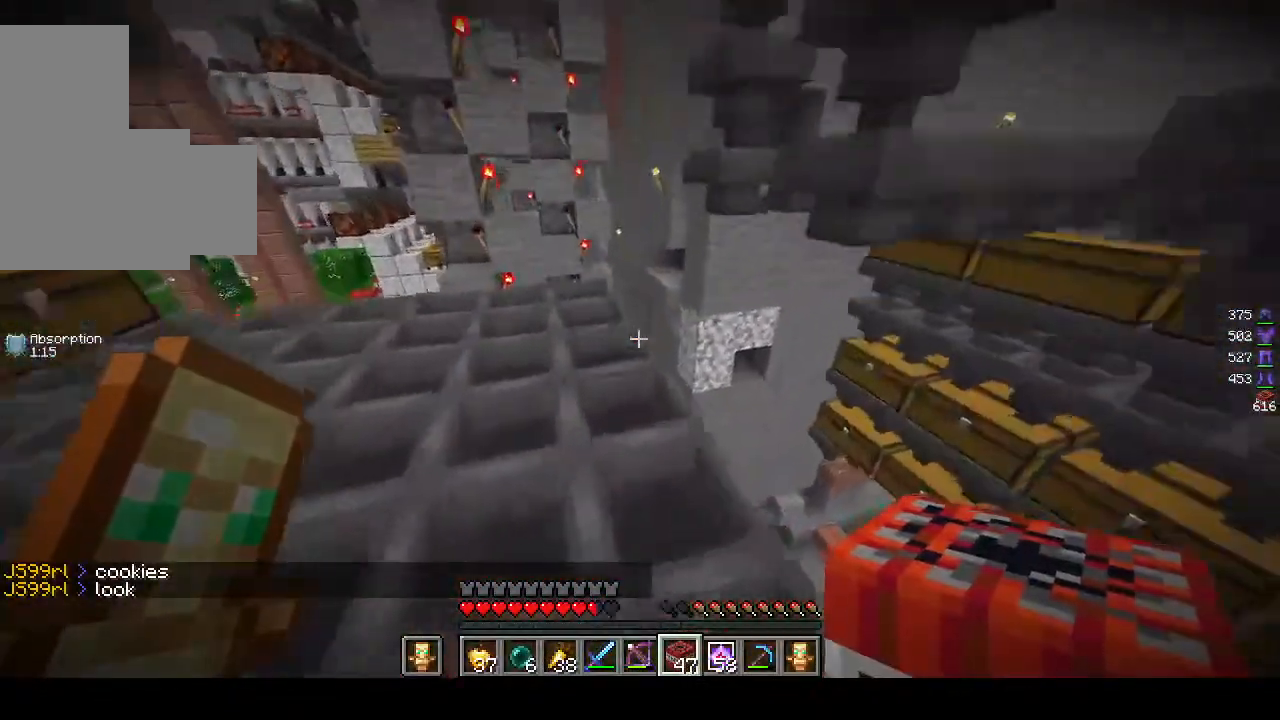
{"keys": ["a", "s"], "mouse": ["right"], "events": [[67, "w", "up"], [133, "mouse_right", "down"], [367, "s", "down"]]}
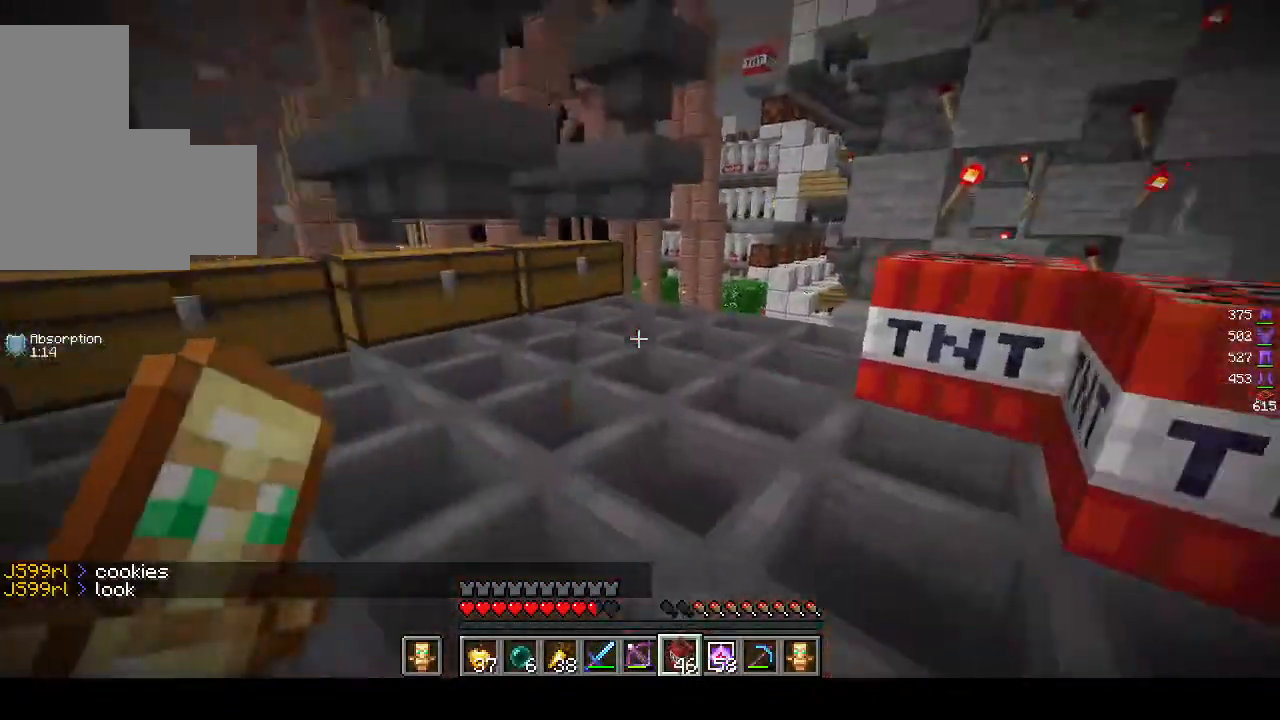
{"keys": ["a", "s"], "mouse": ["right"], "events": []}
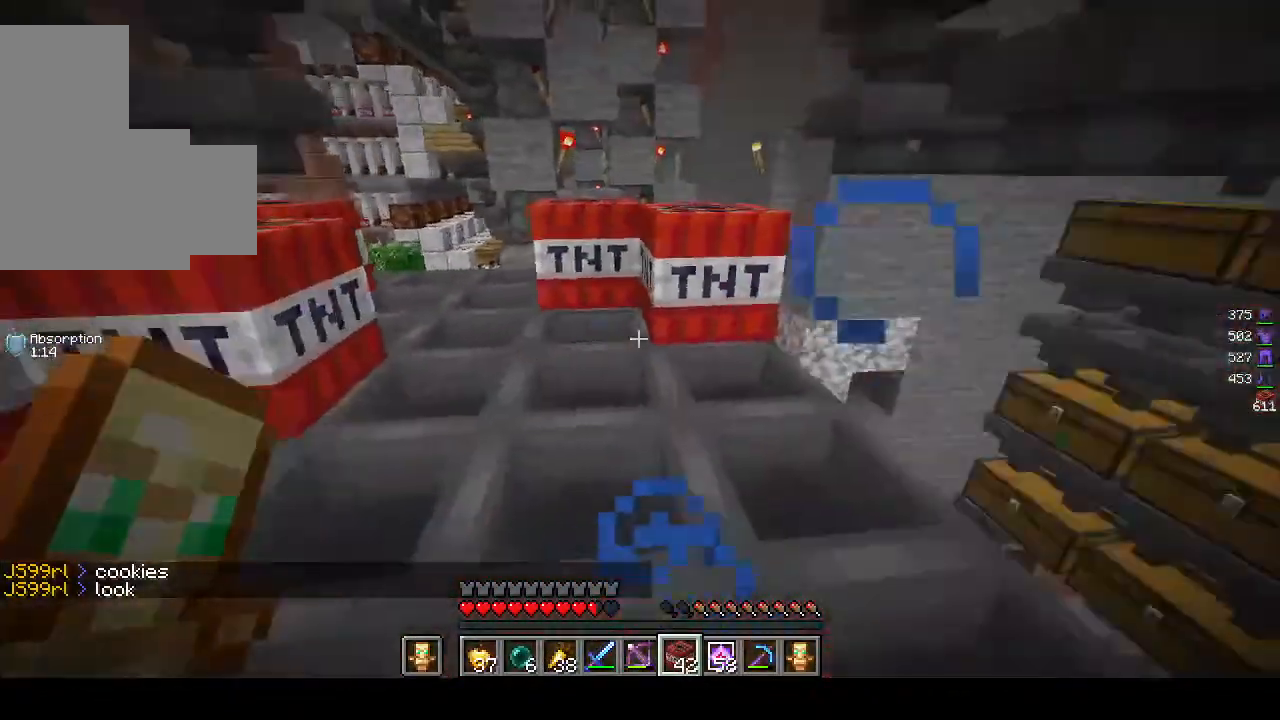
{"keys": ["a", "s"], "mouse": ["right"], "events": []}
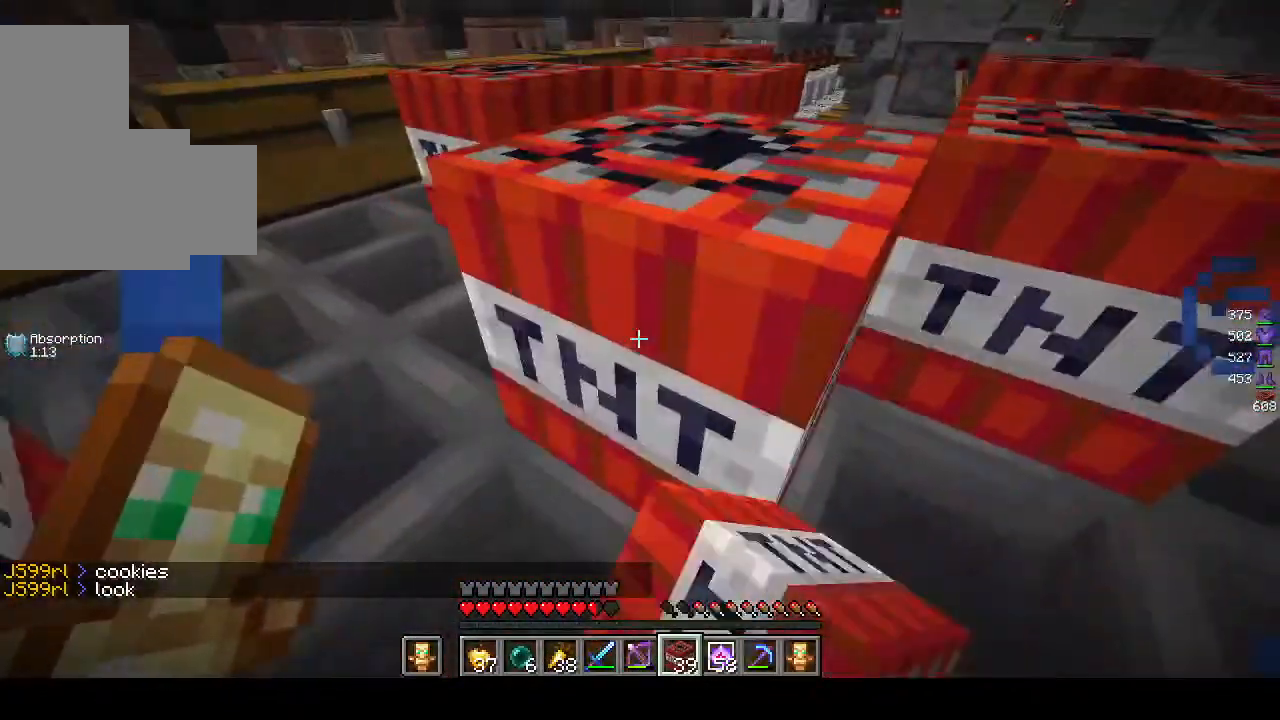
{"keys": [], "mouse": [], "events": [[17, "mouse_right", "up"], [100, "d", "down"], [117, "a", "up"], [167, "s", "up"], [417, "d", "up"]]}
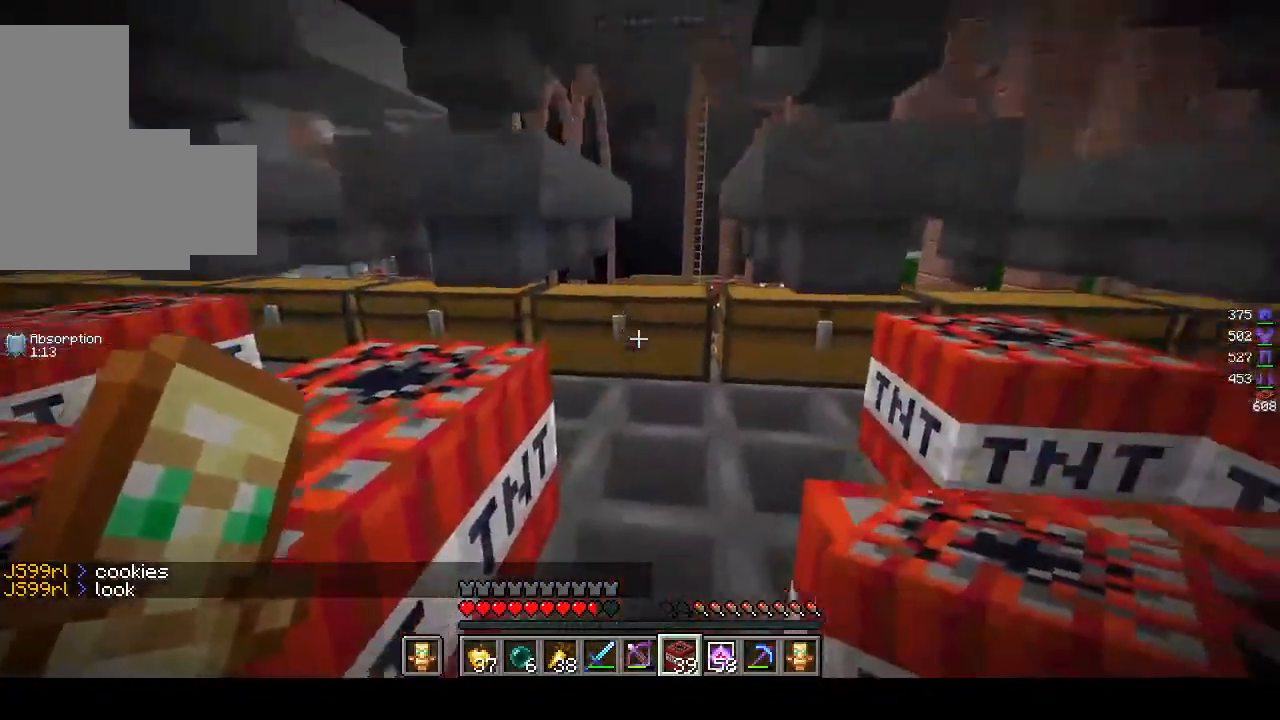
{"keys": ["w"], "mouse": [], "events": [[100, "mouse_right", "down"], [217, "mouse_right", "up"], [483, "w", "down"]]}